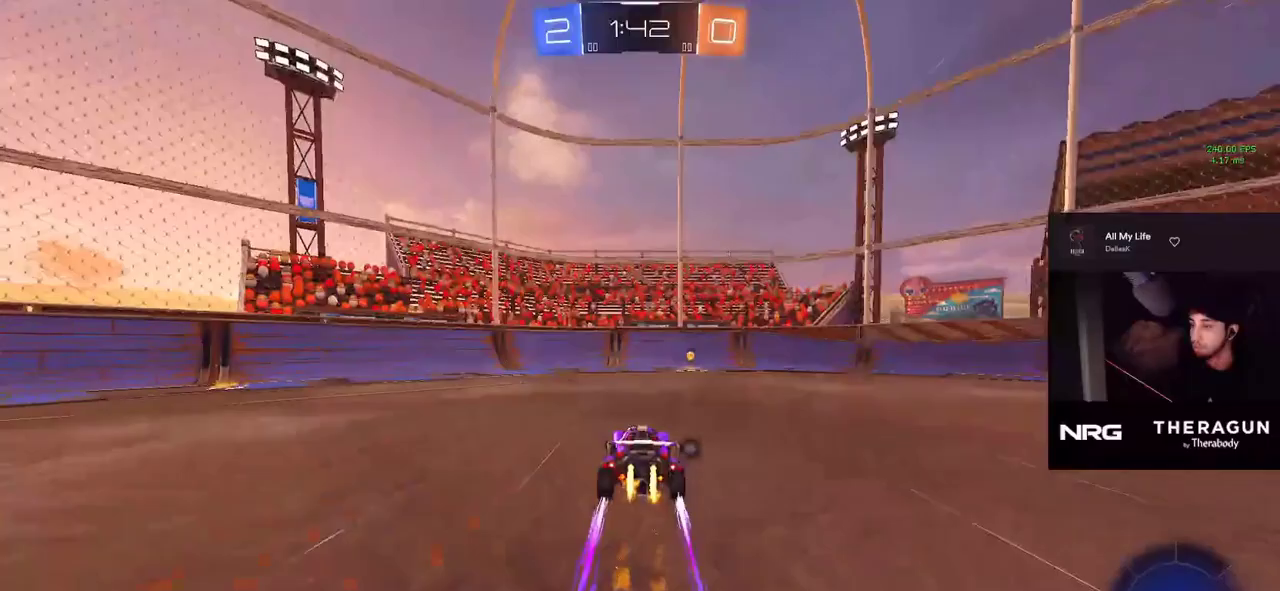
Gameplay with a controller (PlayStation layout); each line is a JSON object with the inputs held at the frame after it. "events" lists button and stick changes between this image and that frame as [ms after this image, input, new state], when the widget could be followed in between. Not read: L1 L3 R3 SELECT START TOUCHPAD right_stick.
{"buttons": ["CIRCLE", "R2"], "left_stick": "right", "events": [[167, "CIRCLE", "up"], [167, "TRIANGLE", "down"], [200, "left_stick", "right"], [233, "TRIANGLE", "up"], [400, "R1", "down"], [500, "CIRCLE", "down"], [500, "R1", "up"]]}
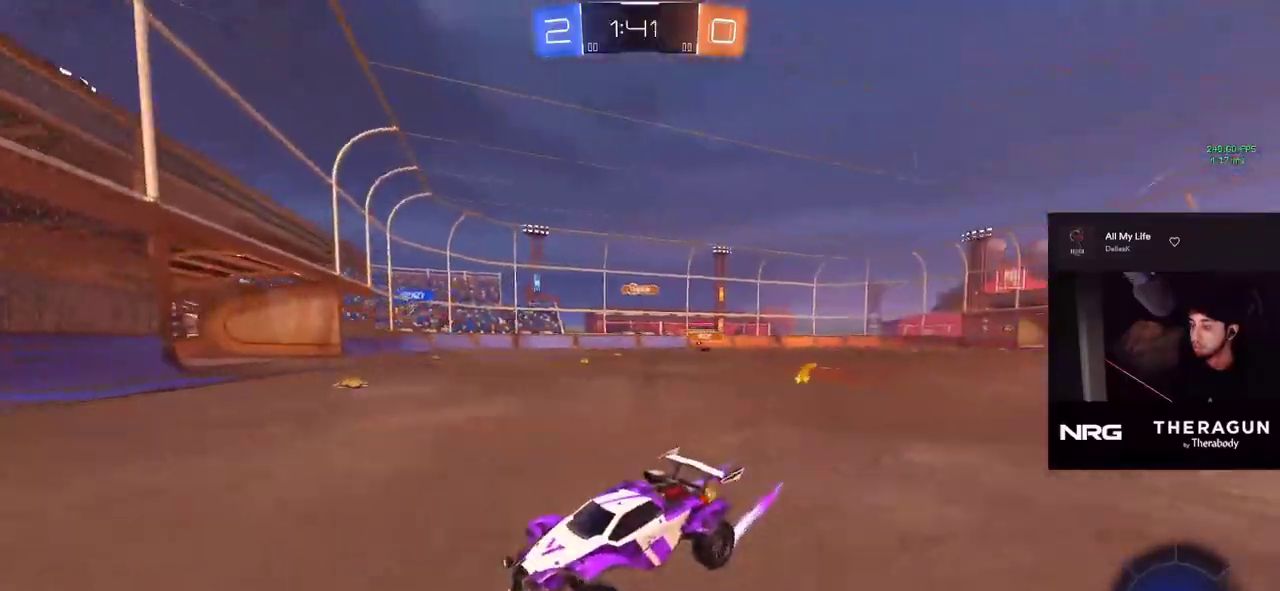
{"buttons": ["CIRCLE", "R2"], "left_stick": "right", "events": []}
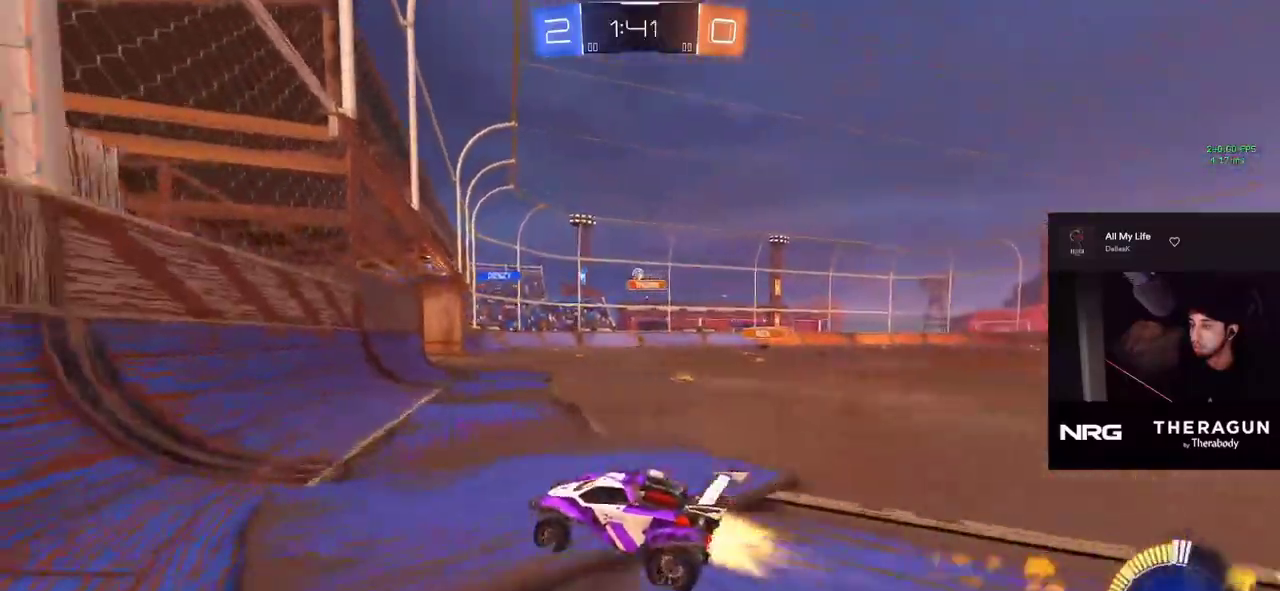
{"buttons": ["R2"], "left_stick": "center", "events": [[200, "CIRCLE", "up"], [400, "left_stick", "center"]]}
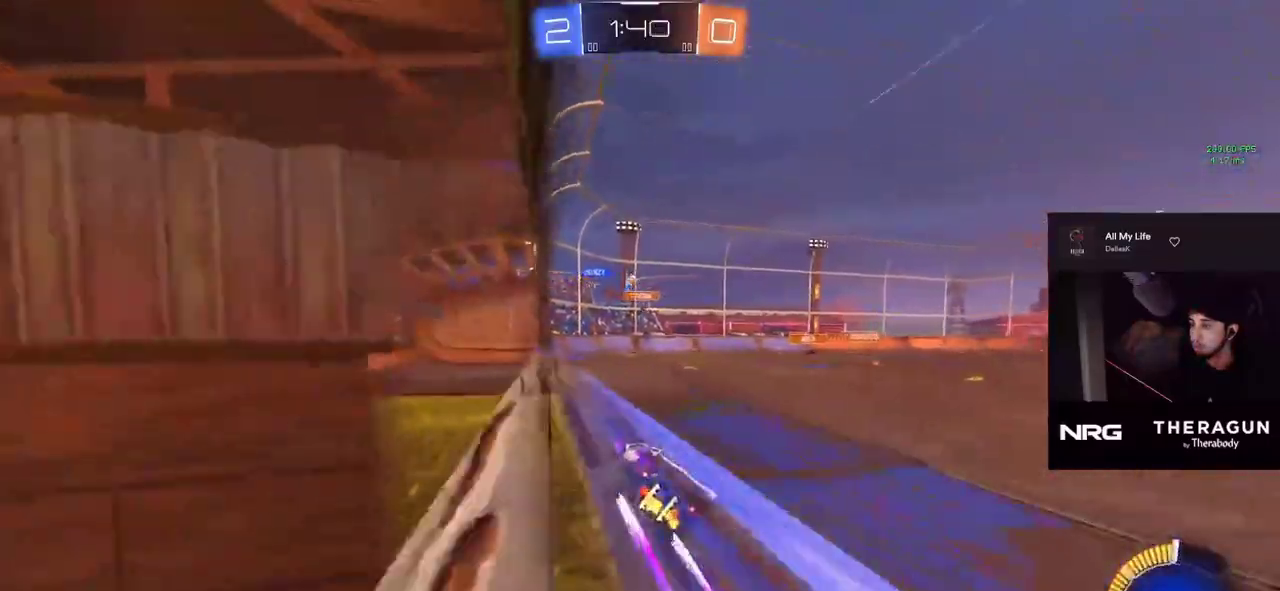
{"buttons": ["R2"], "left_stick": "right", "events": [[83, "left_stick", "right"], [233, "left_stick", "center"], [317, "left_stick", "right"]]}
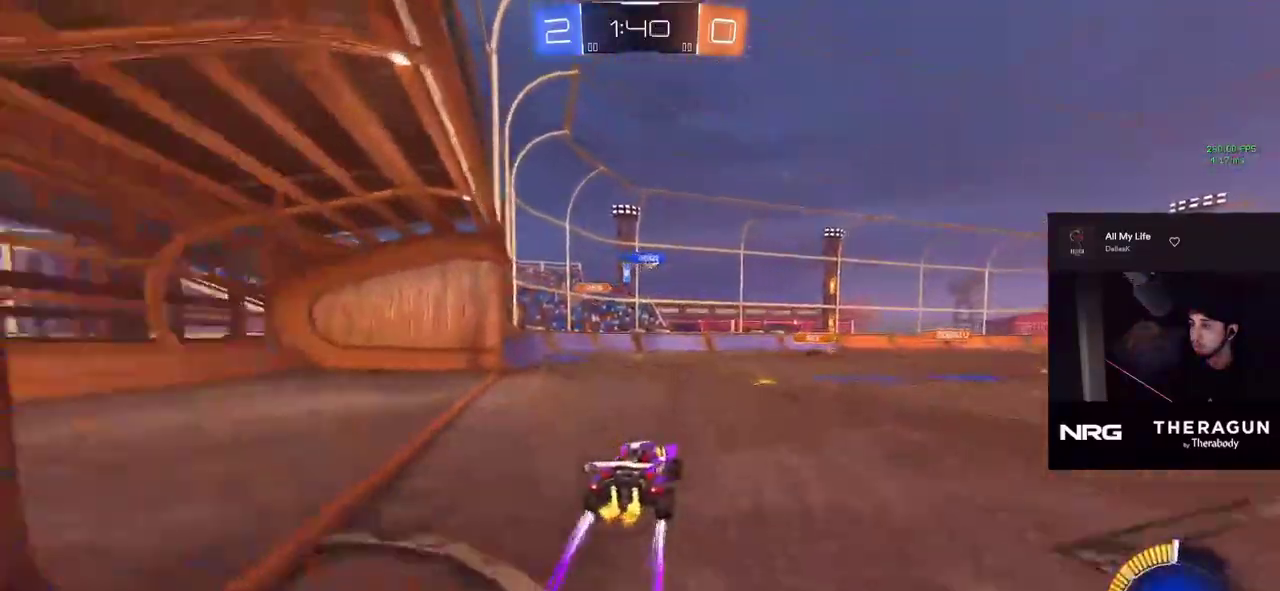
{"buttons": ["R2"], "left_stick": "center", "events": [[117, "left_stick", "center"], [133, "CIRCLE", "down"], [300, "CIRCLE", "up"]]}
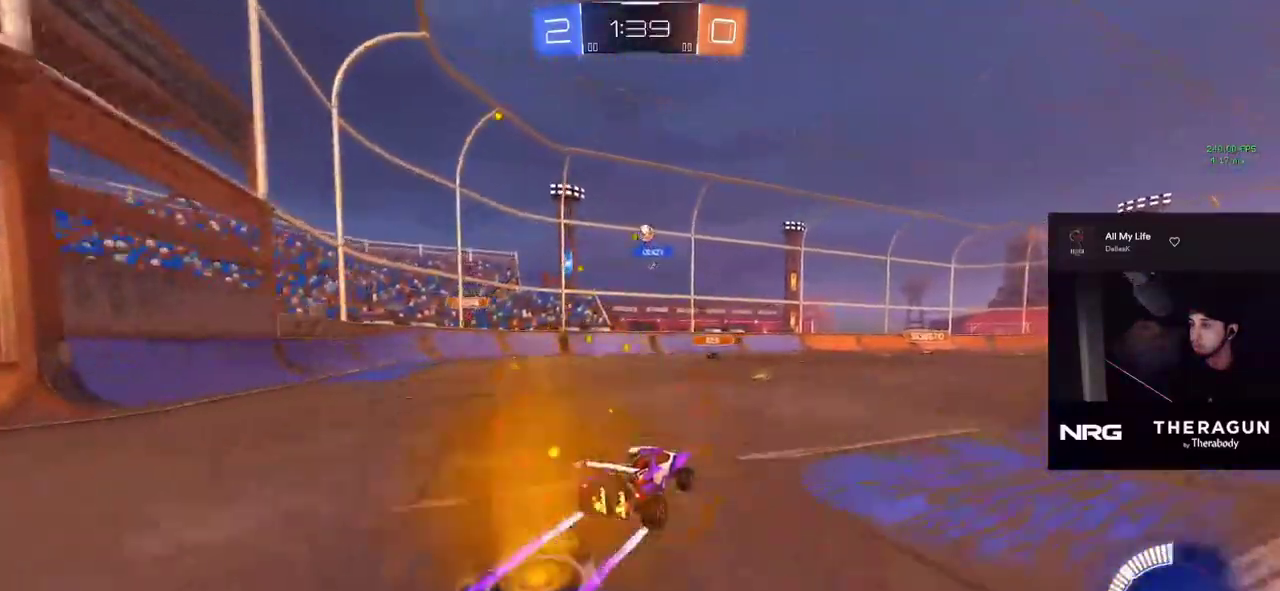
{"buttons": ["R2"], "left_stick": "center", "events": [[100, "left_stick", "right"], [350, "left_stick", "center"]]}
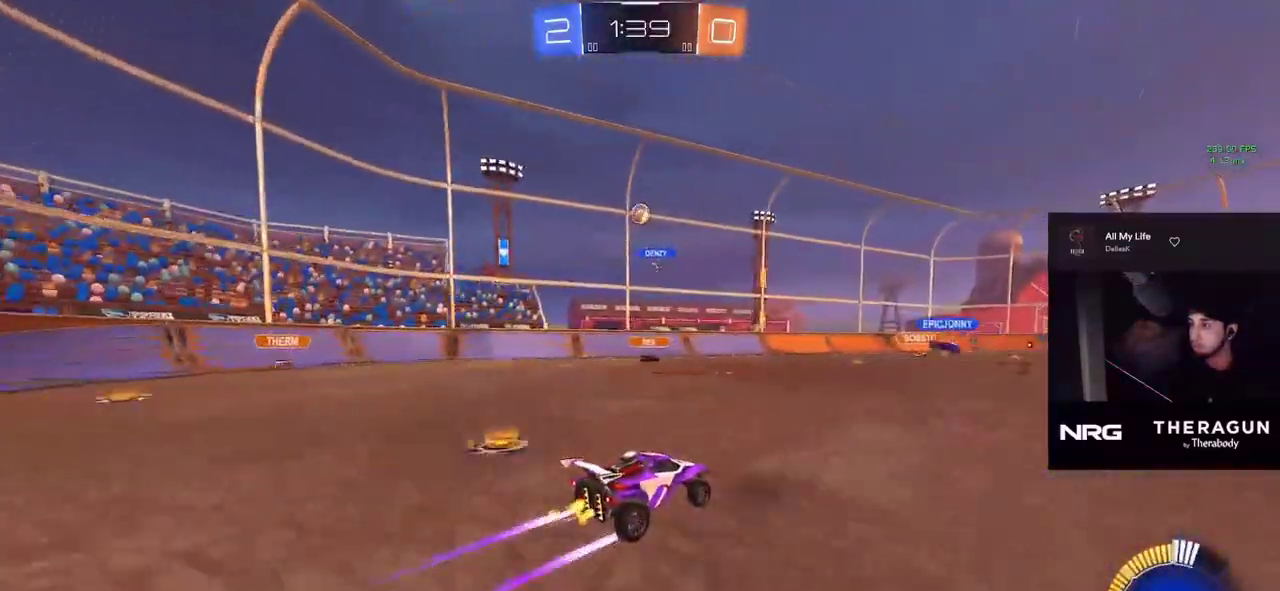
{"buttons": ["R2"], "left_stick": "center", "events": [[200, "left_stick", "right"], [417, "left_stick", "center"]]}
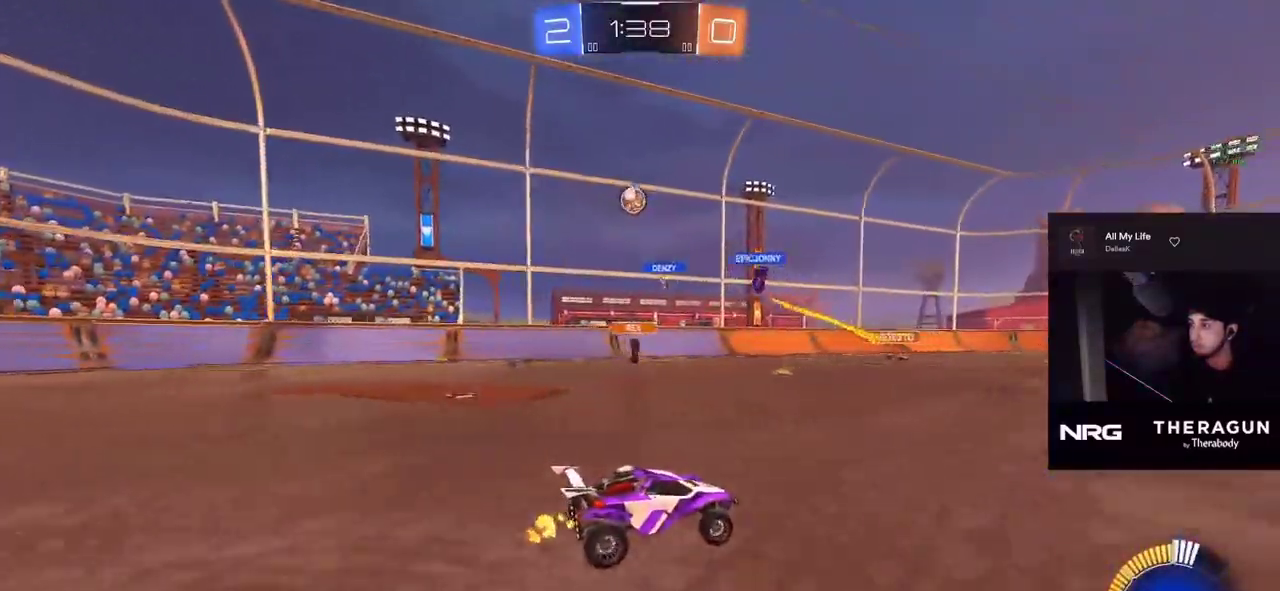
{"buttons": ["R2"], "left_stick": "center", "events": [[250, "R2", "up"], [250, "left_stick", "left"], [283, "L2", "down"], [383, "R2", "down"], [417, "L2", "up"], [450, "left_stick", "center"]]}
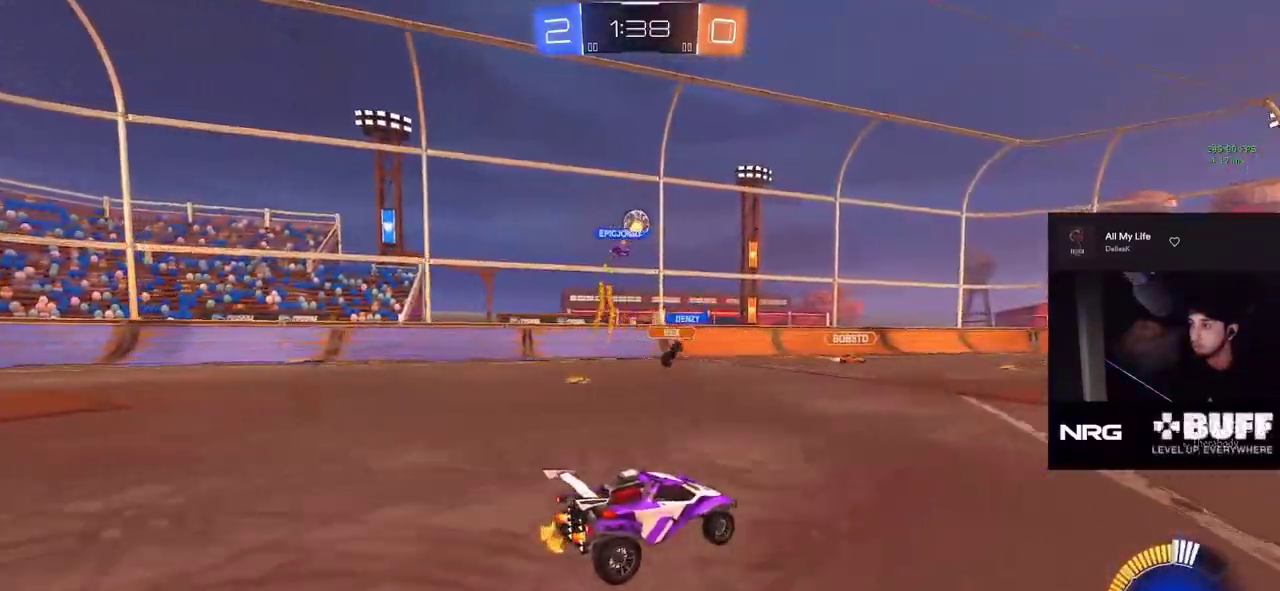
{"buttons": ["CROSS"], "left_stick": "down", "events": [[283, "R2", "up"], [350, "CROSS", "down"], [367, "left_stick", "down"]]}
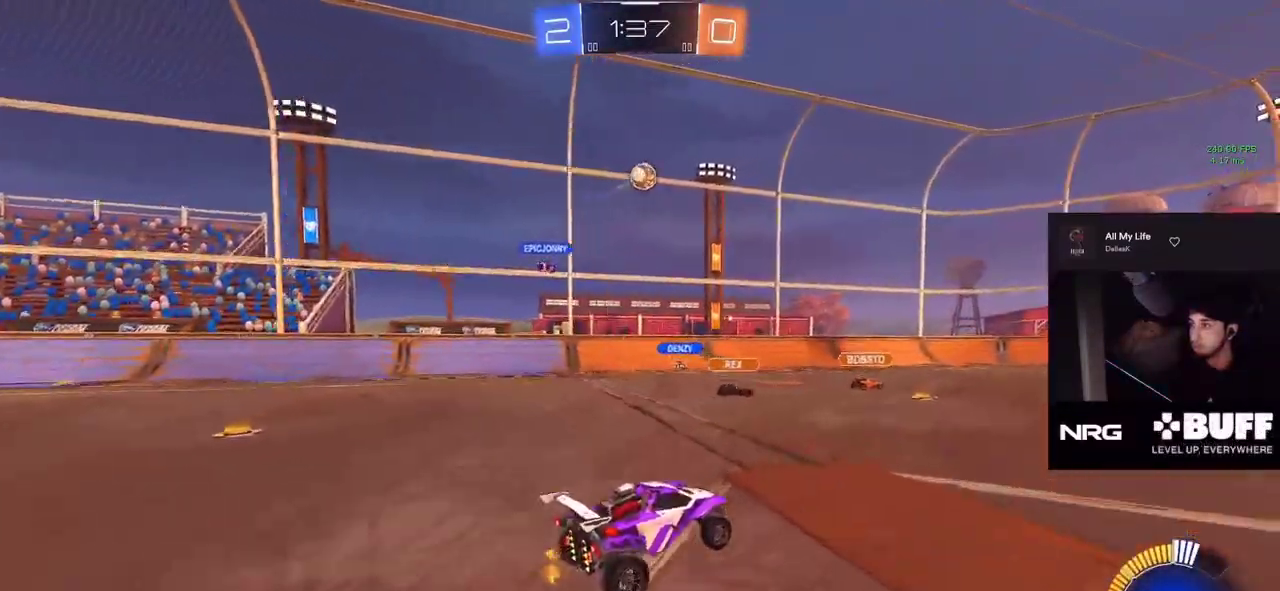
{"buttons": ["CIRCLE", "SQUARE"], "left_stick": "down-left", "events": [[33, "CROSS", "up"], [50, "left_stick", "center"], [67, "CROSS", "down"], [83, "CIRCLE", "down"], [100, "left_stick", "down"], [150, "CROSS", "up"], [150, "SQUARE", "down"], [350, "left_stick", "right"], [433, "left_stick", "up"], [483, "left_stick", "down-left"]]}
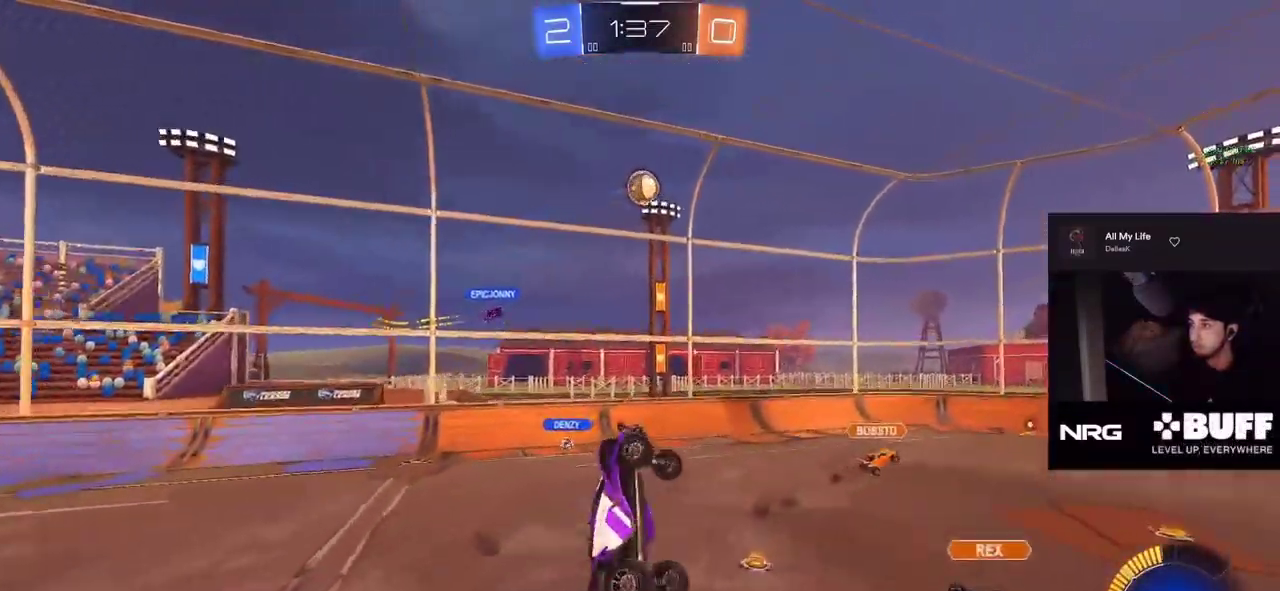
{"buttons": ["SQUARE"], "left_stick": "down", "events": [[150, "left_stick", "up"], [250, "left_stick", "center"], [433, "left_stick", "down"], [500, "CIRCLE", "up"]]}
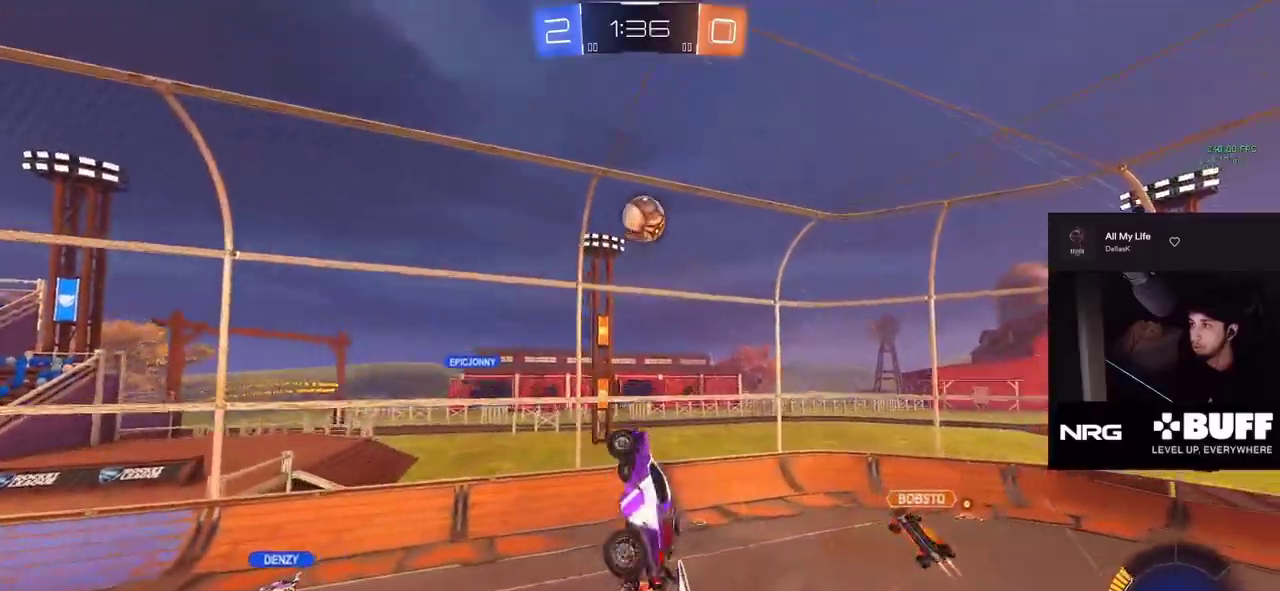
{"buttons": ["CIRCLE"], "left_stick": "down-right", "events": [[83, "CIRCLE", "down"], [83, "SQUARE", "up"], [183, "CIRCLE", "up"], [200, "left_stick", "right"], [300, "CIRCLE", "down"], [383, "left_stick", "up-right"], [500, "left_stick", "down-right"]]}
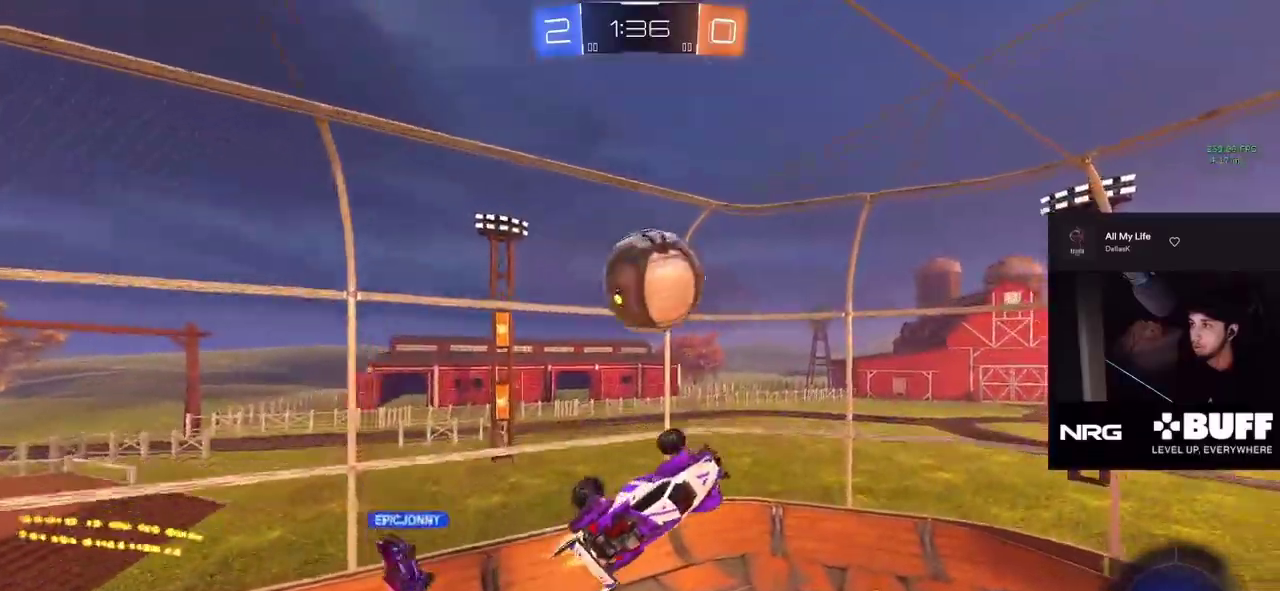
{"buttons": ["SQUARE"], "left_stick": "down-left", "events": [[133, "left_stick", "left"], [233, "SQUARE", "down"], [250, "left_stick", "down-left"], [383, "CIRCLE", "up"]]}
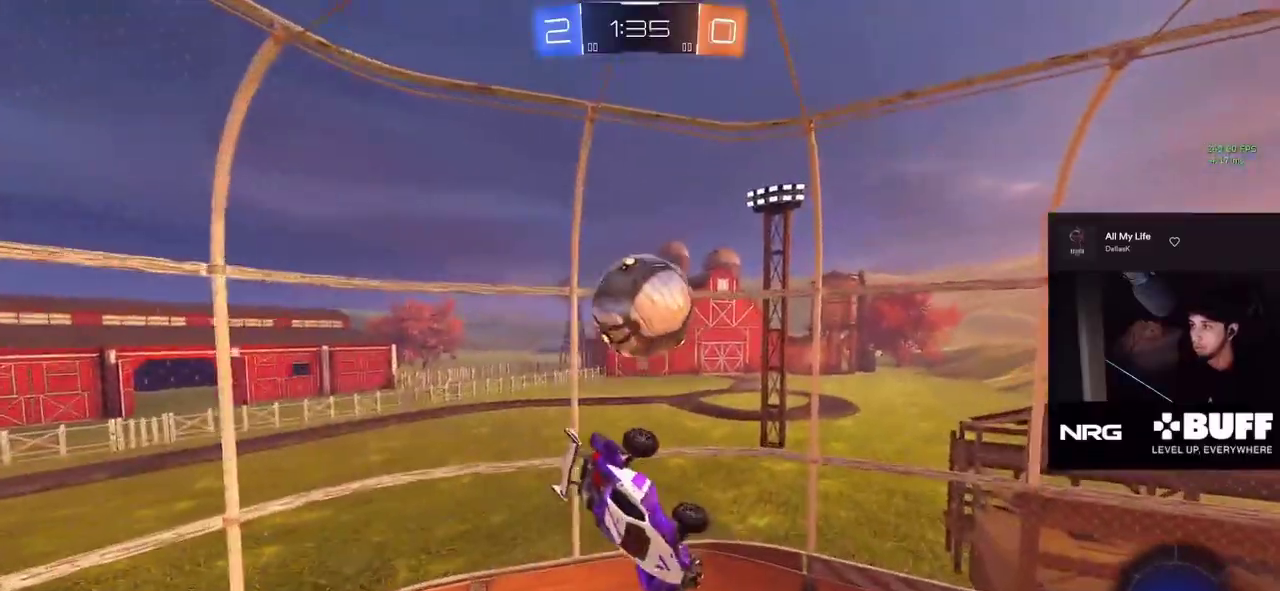
{"buttons": ["CIRCLE", "R2"], "left_stick": "up", "events": [[50, "SQUARE", "up"], [117, "CROSS", "down"], [183, "CROSS", "up"], [300, "left_stick", "up"], [483, "R2", "down"], [500, "CIRCLE", "down"]]}
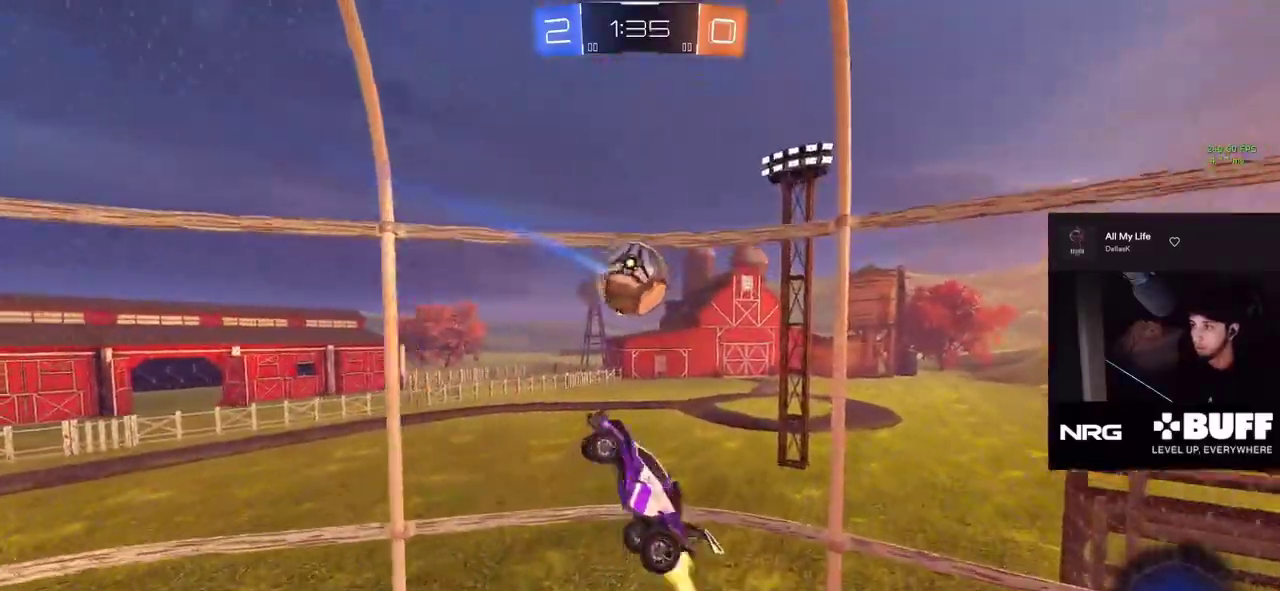
{"buttons": ["L2"], "left_stick": "left", "events": [[300, "CIRCLE", "up"], [350, "L2", "down"], [383, "R2", "up"], [500, "left_stick", "left"]]}
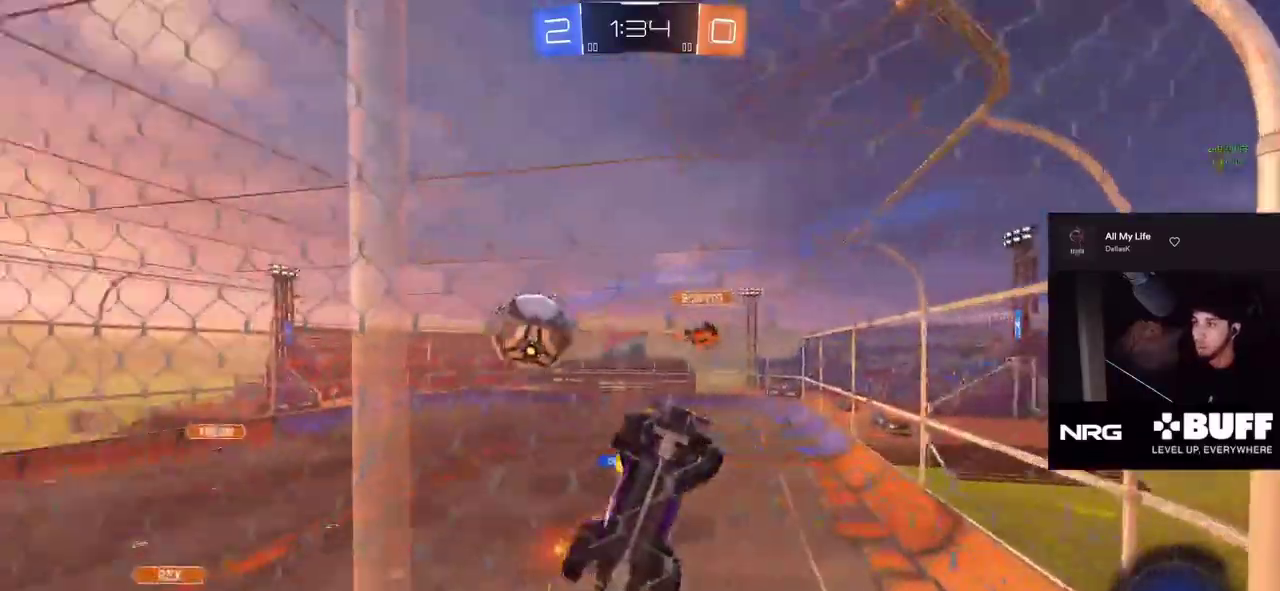
{"buttons": ["L2"], "left_stick": "center", "events": [[450, "left_stick", "center"]]}
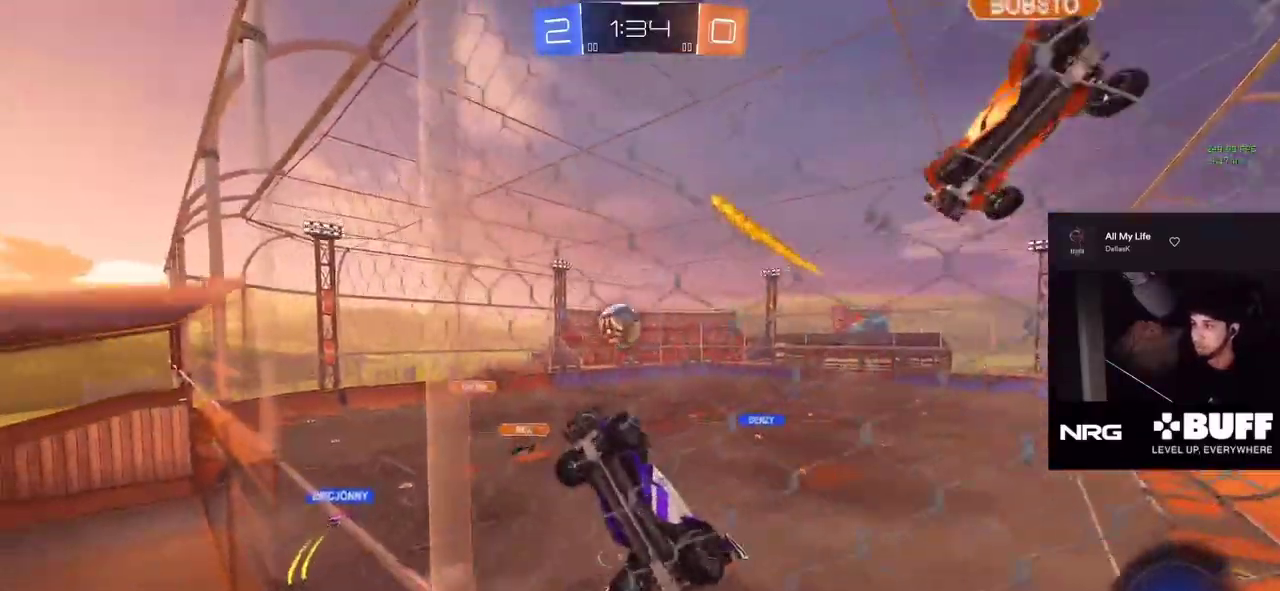
{"buttons": ["L2"], "left_stick": "center", "events": [[400, "left_stick", "right"], [500, "left_stick", "center"]]}
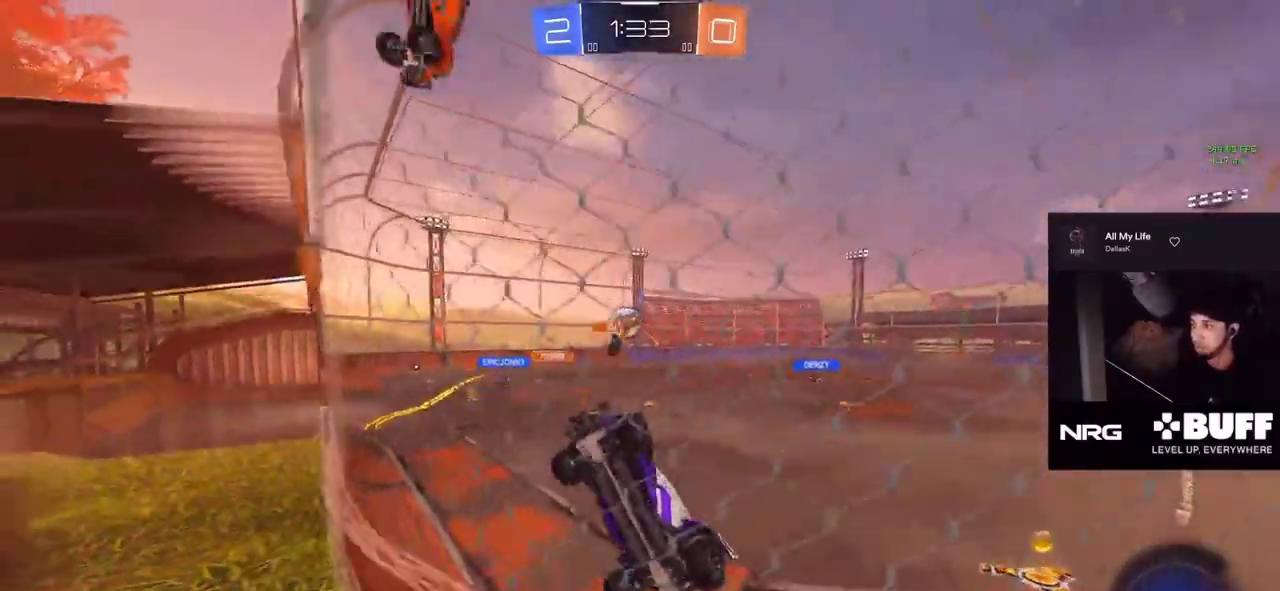
{"buttons": ["L2"], "left_stick": "center", "events": [[283, "left_stick", "left"], [483, "left_stick", "center"]]}
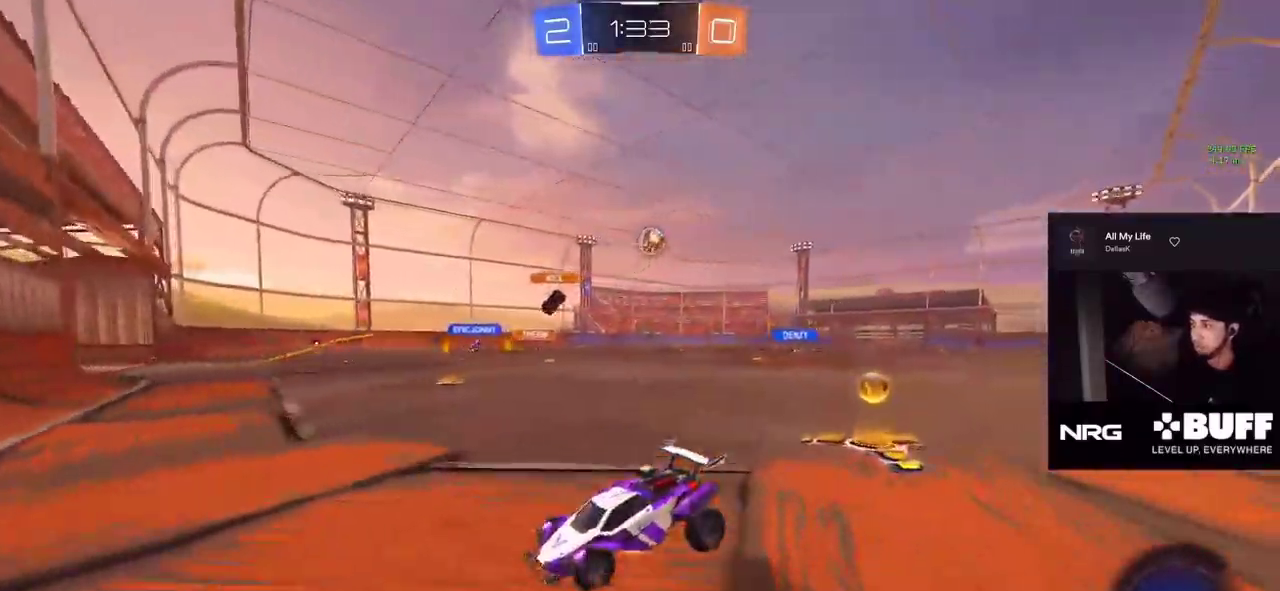
{"buttons": ["CIRCLE", "SQUARE"], "left_stick": "up-right", "events": [[17, "CROSS", "down"], [33, "left_stick", "down-right"], [83, "left_stick", "down"], [100, "CROSS", "up"], [133, "CROSS", "down"], [233, "CROSS", "up"], [233, "TRIANGLE", "down"], [350, "TRIANGLE", "up"], [383, "CIRCLE", "down"], [383, "L2", "up"], [450, "SQUARE", "down"], [450, "left_stick", "up-right"]]}
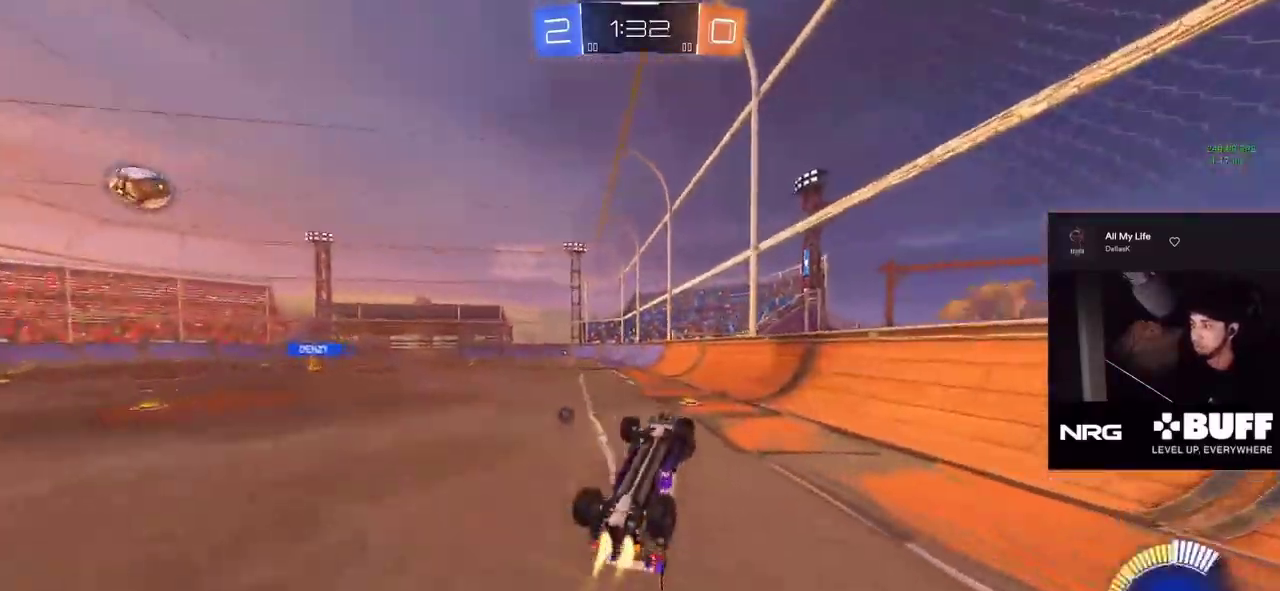
{"buttons": ["R2"], "left_stick": "up-left", "events": [[183, "TRIANGLE", "down"], [250, "CIRCLE", "up"], [250, "left_stick", "up"], [283, "TRIANGLE", "up"], [383, "SQUARE", "up"], [400, "left_stick", "up-left"], [500, "R2", "down"]]}
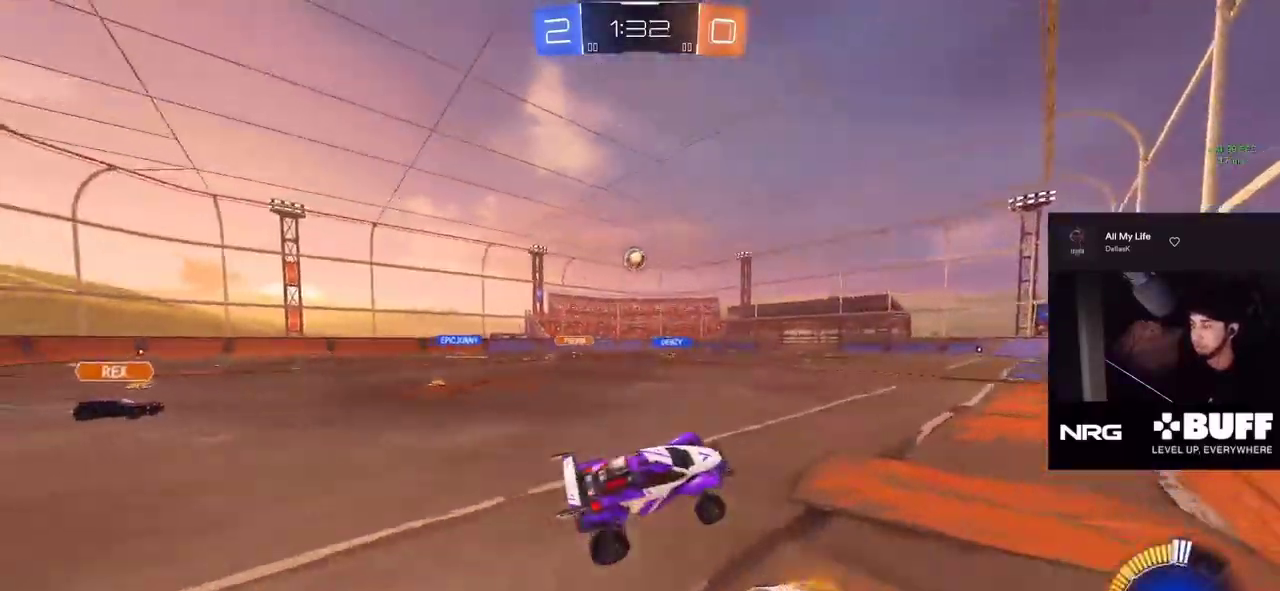
{"buttons": ["CIRCLE", "R2"], "left_stick": "center", "events": [[83, "left_stick", "center"], [150, "CIRCLE", "down"], [150, "left_stick", "left"], [300, "left_stick", "center"]]}
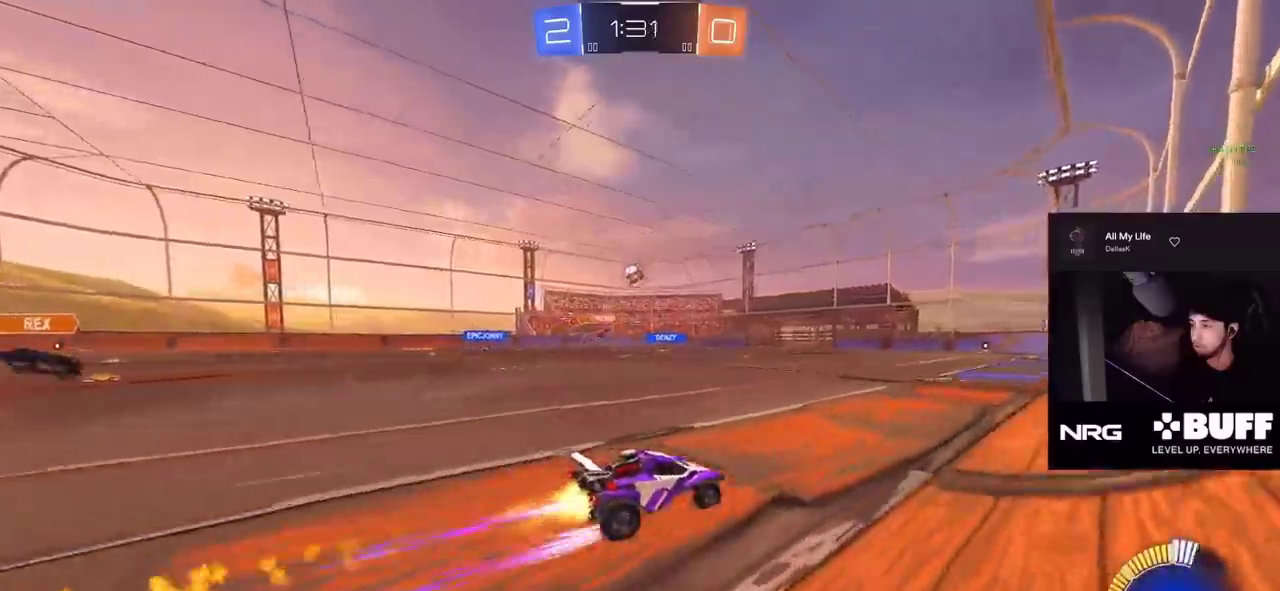
{"buttons": ["R2"], "left_stick": "center", "events": [[33, "CIRCLE", "up"], [83, "left_stick", "left"], [200, "left_stick", "center"]]}
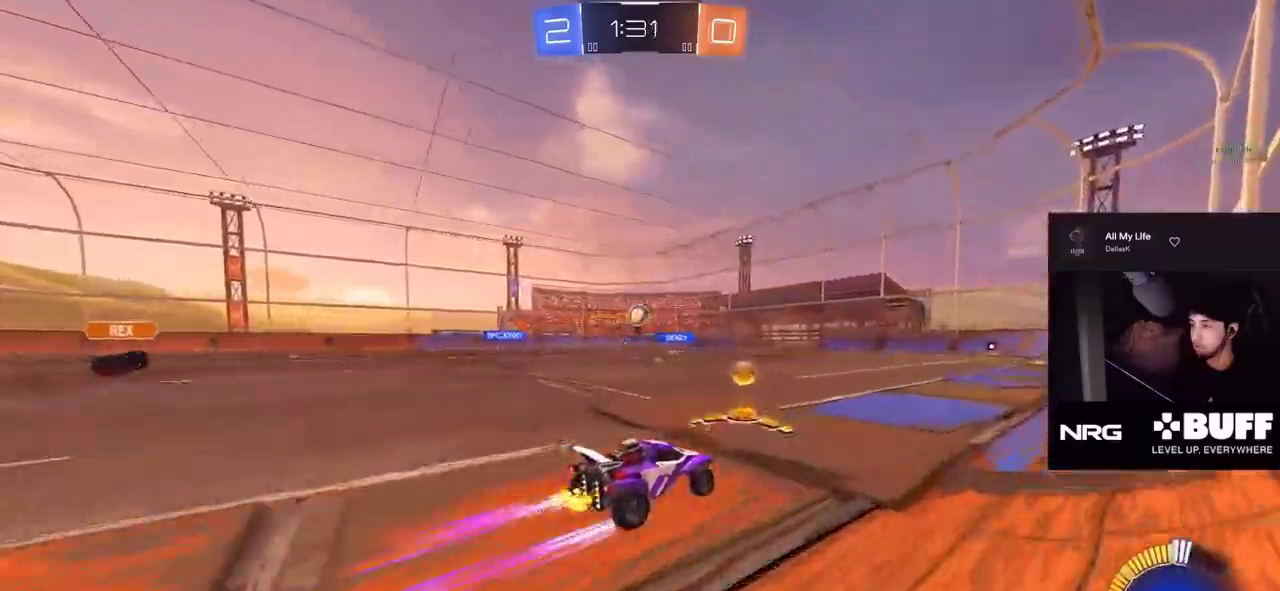
{"buttons": ["R2"], "left_stick": "right", "events": [[400, "left_stick", "right"]]}
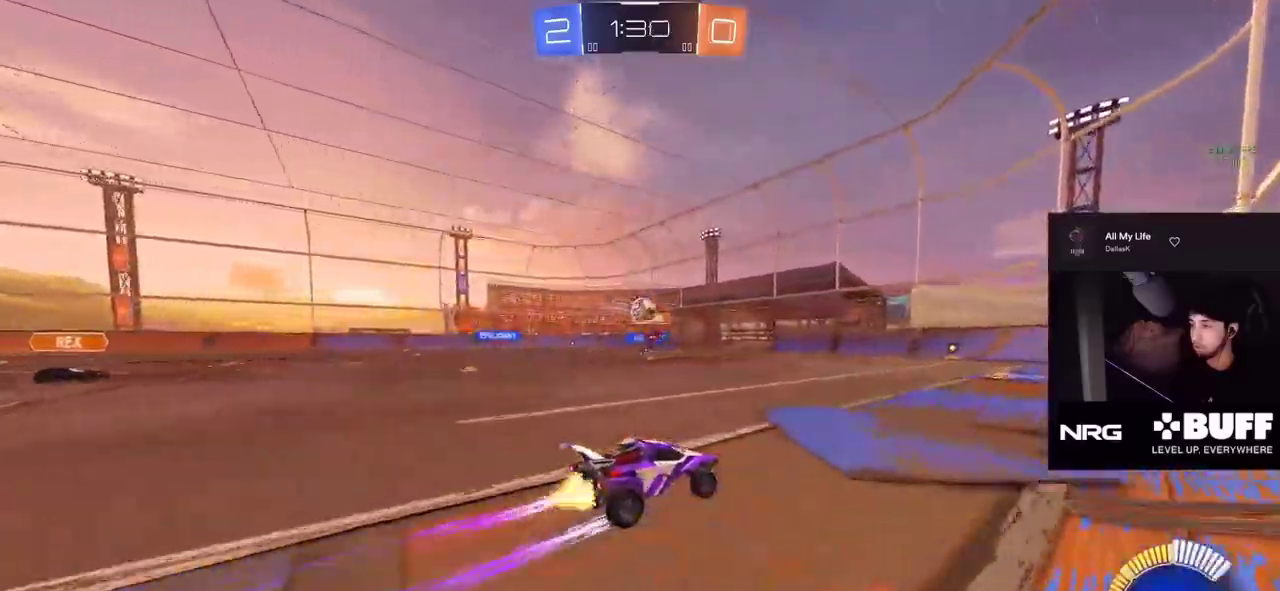
{"buttons": ["R2"], "left_stick": "center", "events": [[17, "CIRCLE", "down"], [50, "left_stick", "center"], [133, "left_stick", "left"], [150, "CIRCLE", "up"], [233, "left_stick", "center"]]}
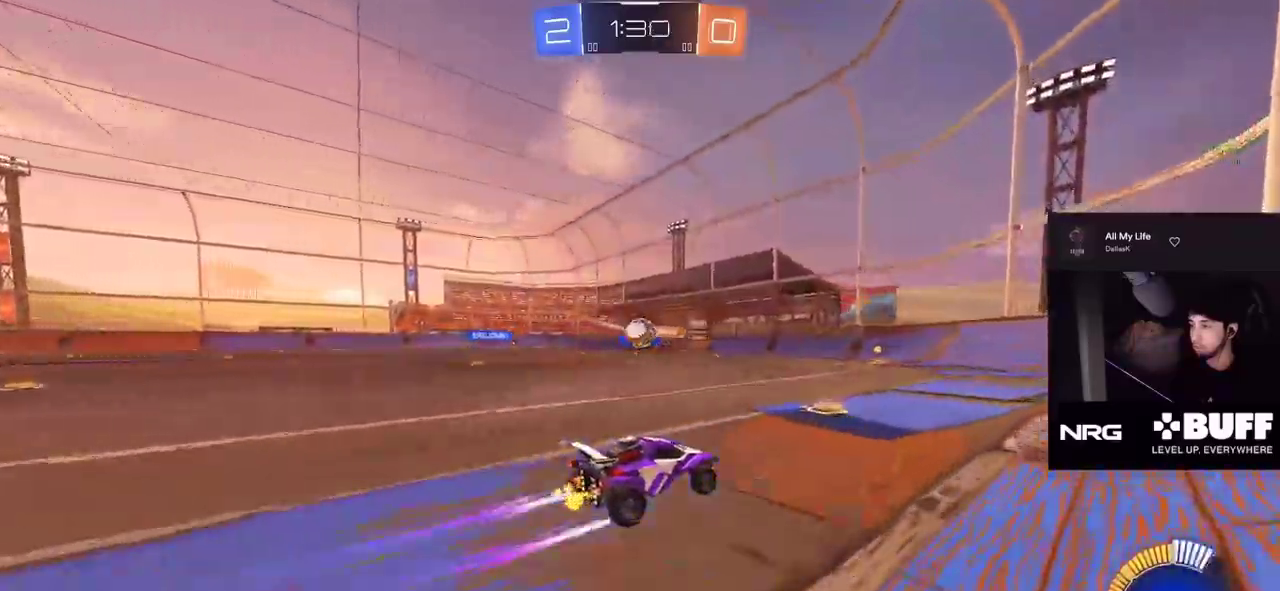
{"buttons": ["R2"], "left_stick": "right", "events": [[200, "left_stick", "right"], [333, "left_stick", "center"], [450, "left_stick", "right"]]}
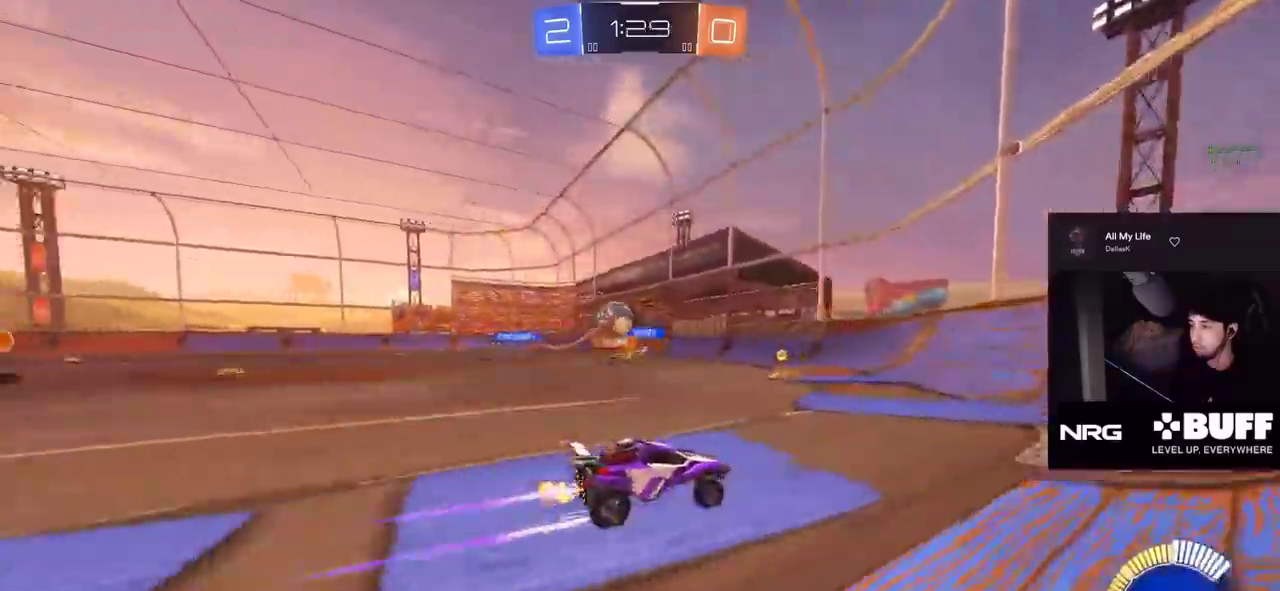
{"buttons": ["R2"], "left_stick": "left", "events": [[83, "left_stick", "left"]]}
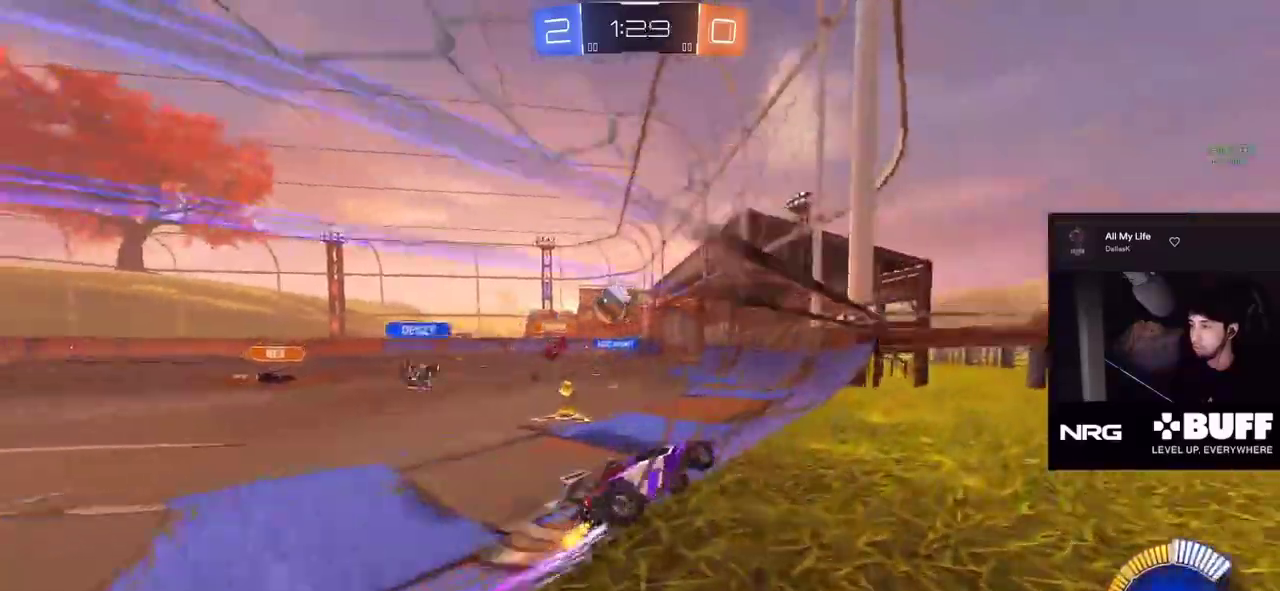
{"buttons": ["R2"], "left_stick": "right", "events": [[83, "left_stick", "center"], [250, "left_stick", "left"], [350, "left_stick", "center"], [400, "left_stick", "right"]]}
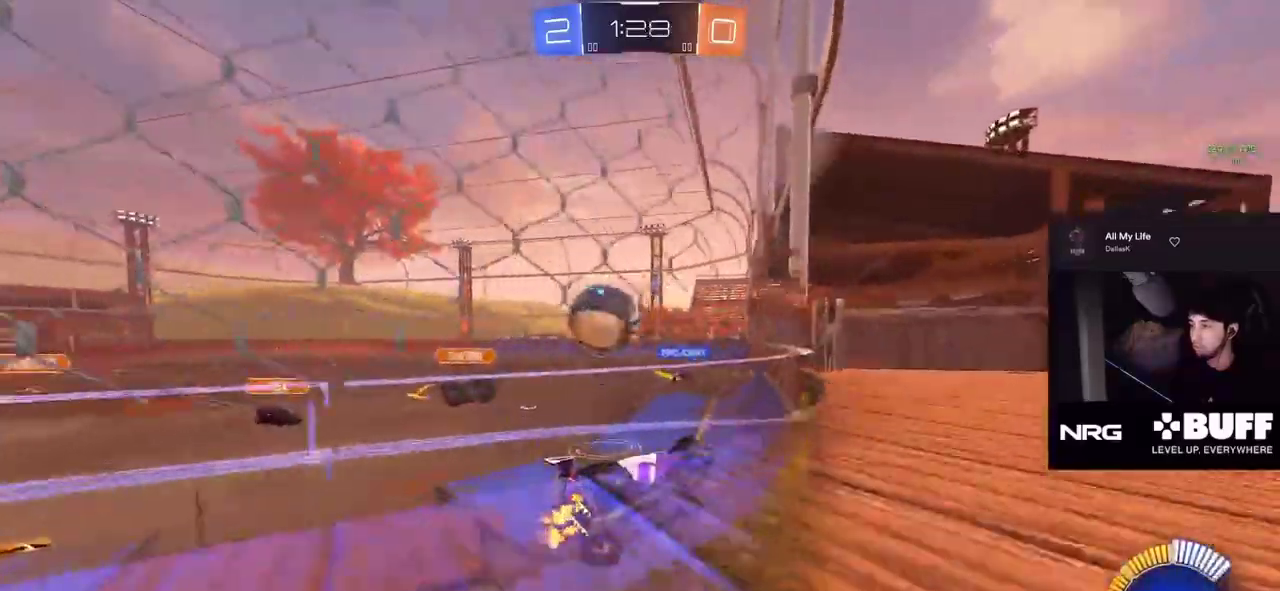
{"buttons": ["R1", "R2"], "left_stick": "left", "events": [[133, "left_stick", "left"], [200, "L2", "down"], [200, "R2", "up"], [367, "R2", "down"], [433, "R1", "down"], [450, "L2", "up"]]}